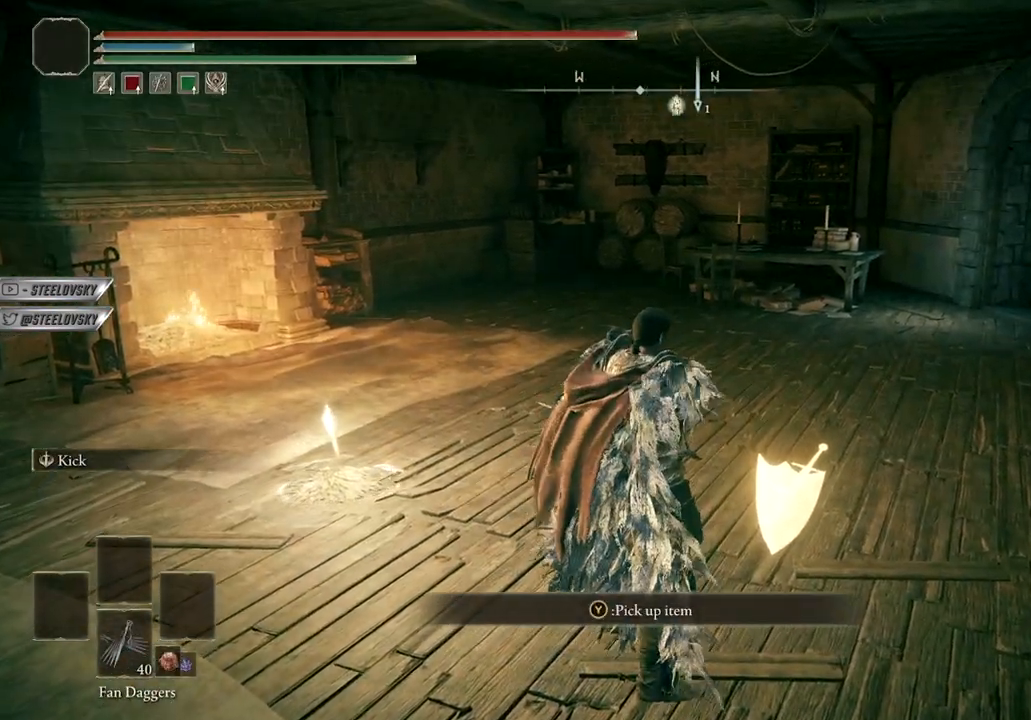
Gameplay with a controller (Xbox layout); each line is a JSON object with the inputs held at the frame after it. "events" lists button and stick changes between this image and that frame as [ms after this image, input, new state], when the widget could be followed in between. Not read: Z.
{"buttons": [], "left_stick": "center", "right_stick": "left", "events": [[383, "right_stick", "left"]]}
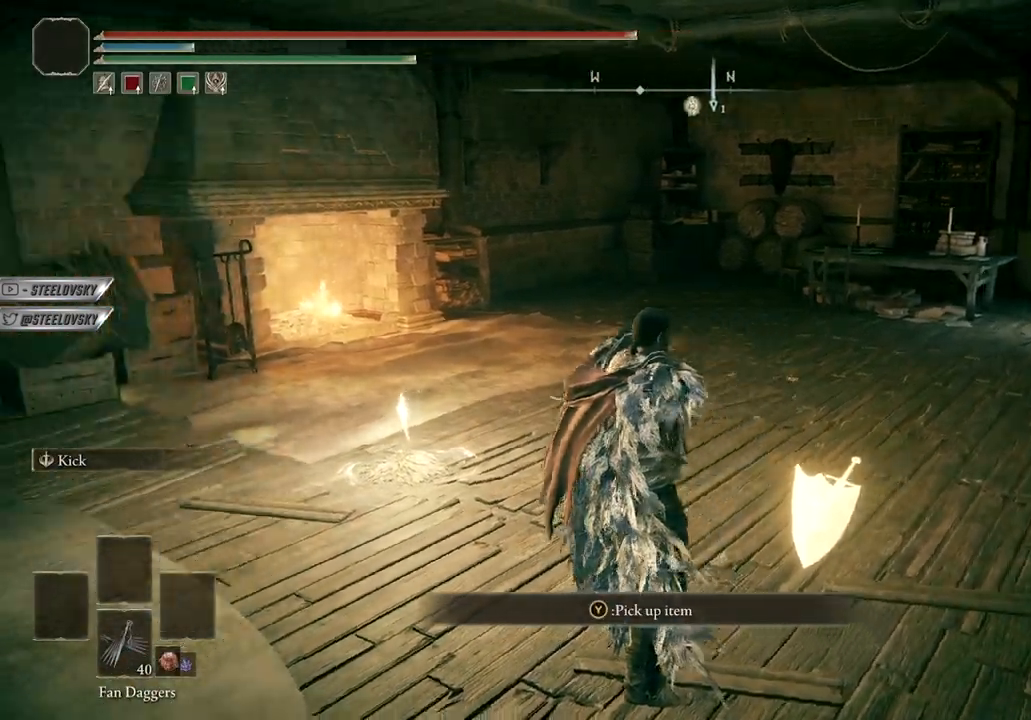
{"buttons": [], "left_stick": "center", "right_stick": "center", "events": [[33, "right_stick", "center"], [333, "START", "down"], [400, "START", "up"]]}
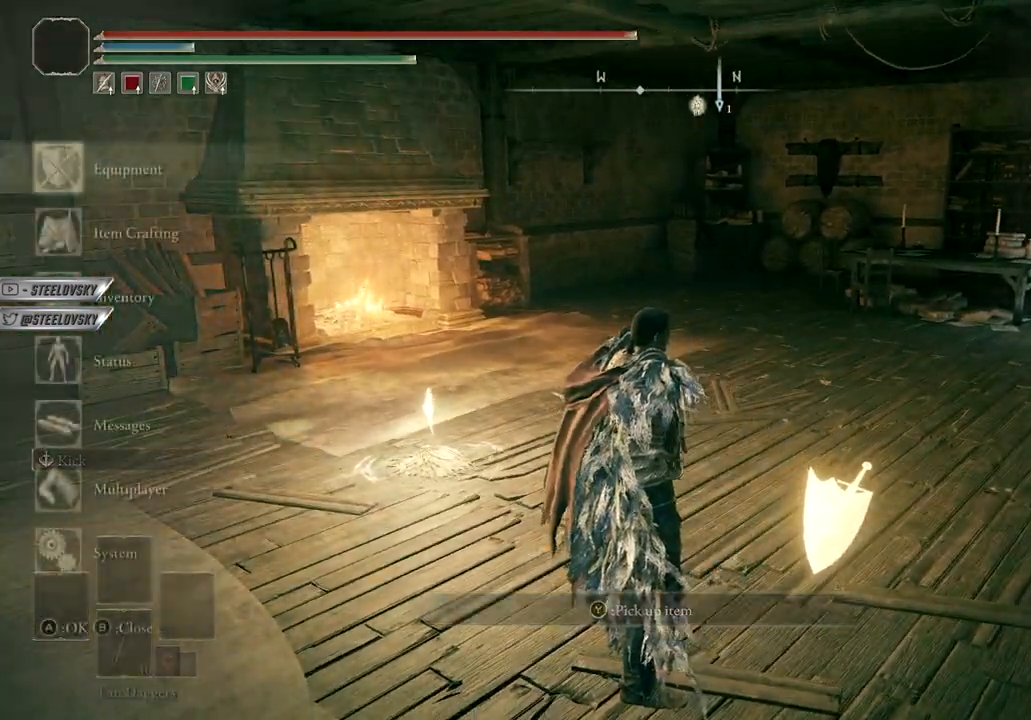
{"buttons": [], "left_stick": "left", "right_stick": "left", "events": [[117, "START", "down"], [200, "START", "up"], [450, "right_stick", "left"], [483, "left_stick", "left"]]}
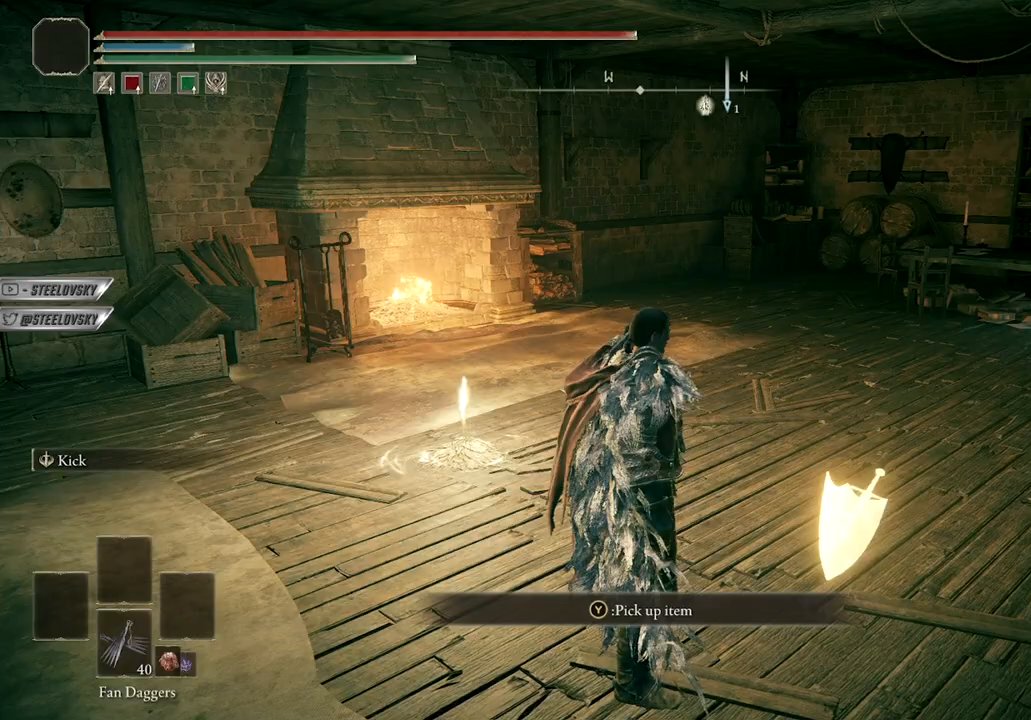
{"buttons": ["Y"], "left_stick": "up-left", "right_stick": "center", "events": [[233, "right_stick", "center"], [400, "Y", "down"], [433, "left_stick", "up-left"]]}
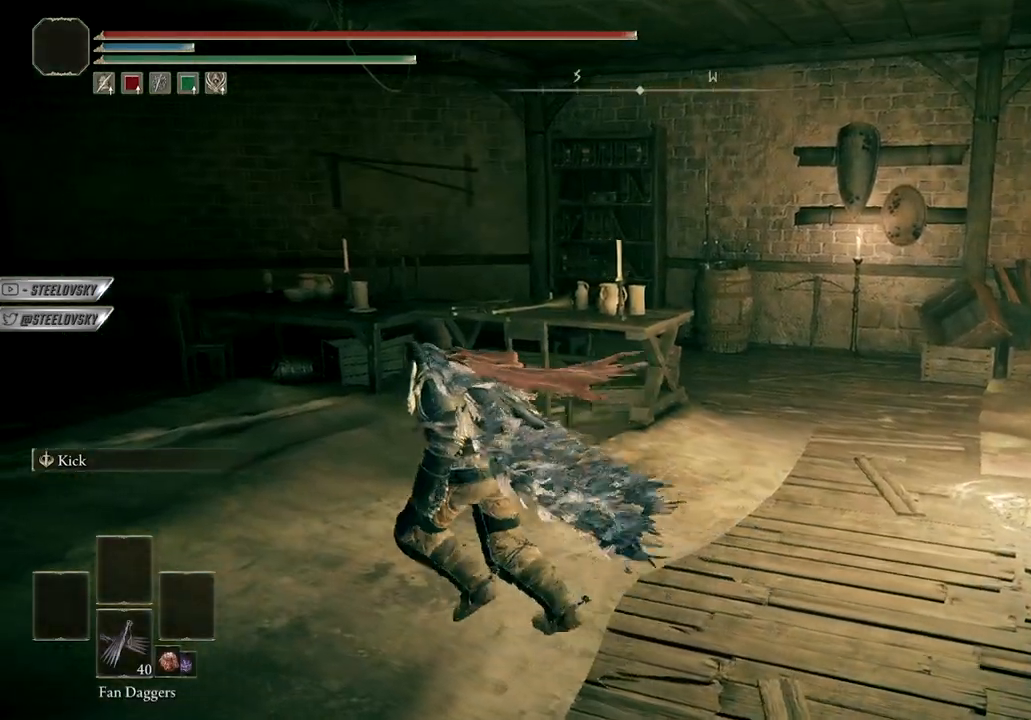
{"buttons": [], "left_stick": "center", "right_stick": "right", "events": [[50, "R1", "down"], [100, "left_stick", "up"], [200, "R1", "up"], [200, "Y", "up"], [200, "left_stick", "center"], [433, "right_stick", "right"]]}
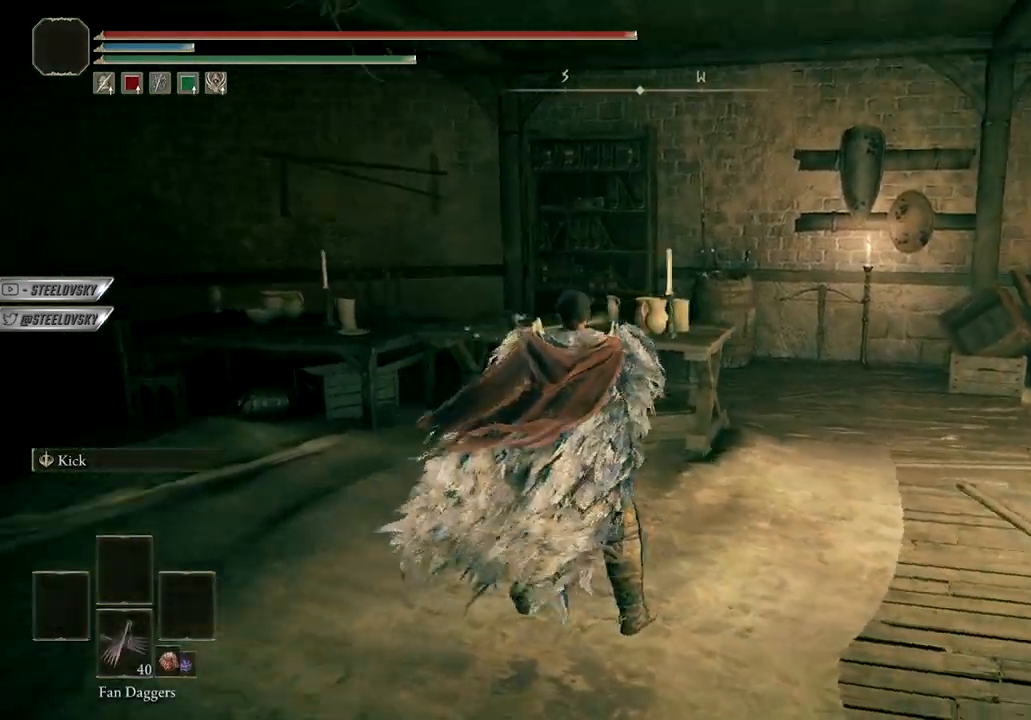
{"buttons": [], "left_stick": "center", "right_stick": "center", "events": [[483, "right_stick", "center"]]}
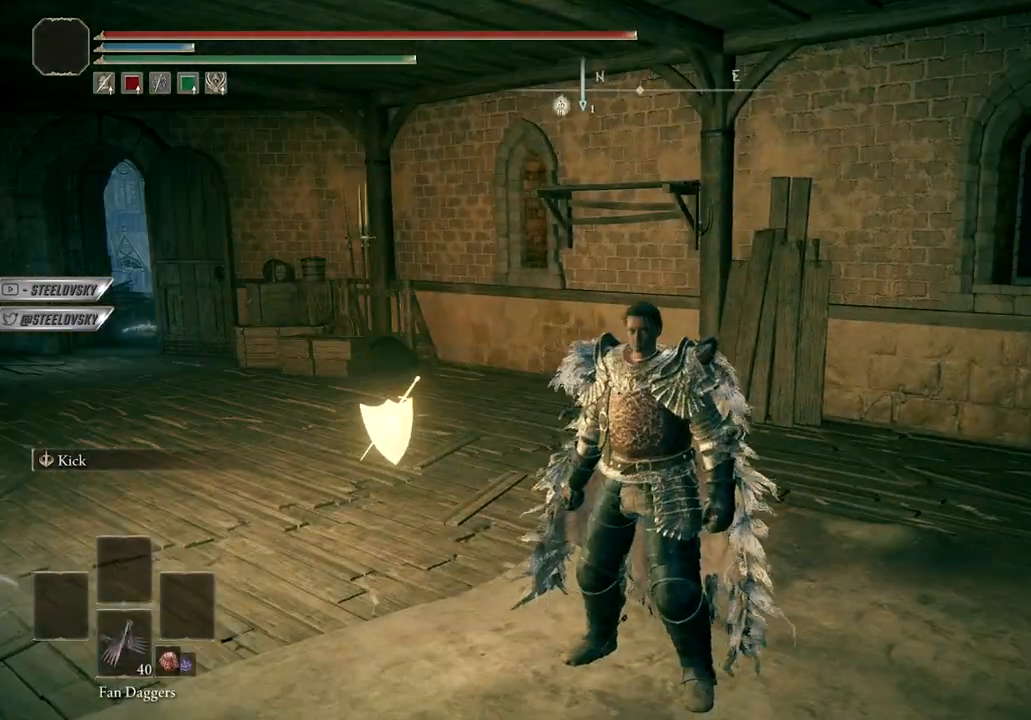
{"buttons": [], "left_stick": "center", "right_stick": "center", "events": [[67, "left_stick", "up-left"], [200, "left_stick", "center"], [217, "right_stick", "right"], [350, "right_stick", "center"]]}
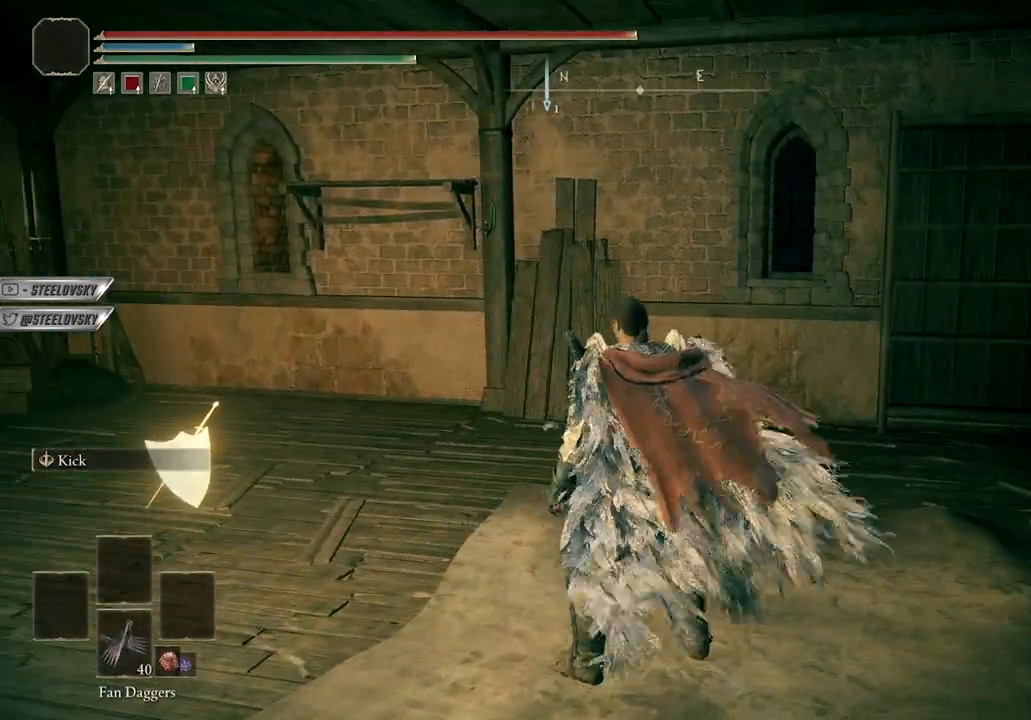
{"buttons": ["L1"], "left_stick": "center", "right_stick": "center", "events": [[317, "L1", "down"]]}
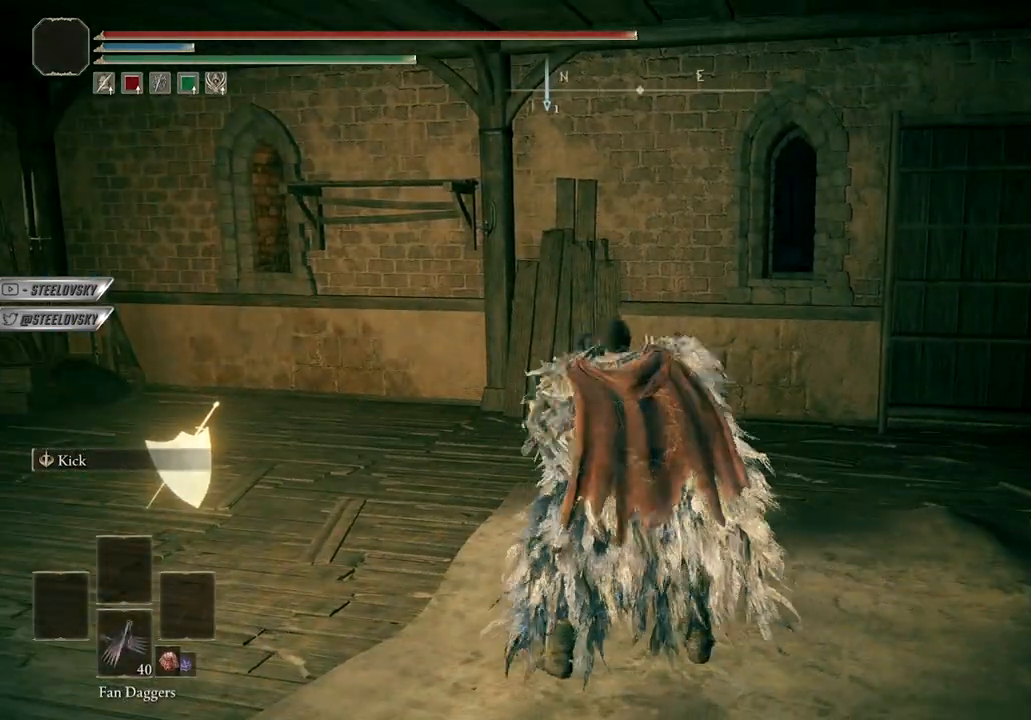
{"buttons": [], "left_stick": "center", "right_stick": "center", "events": [[183, "right_stick", "left"], [217, "L1", "up"], [433, "right_stick", "center"]]}
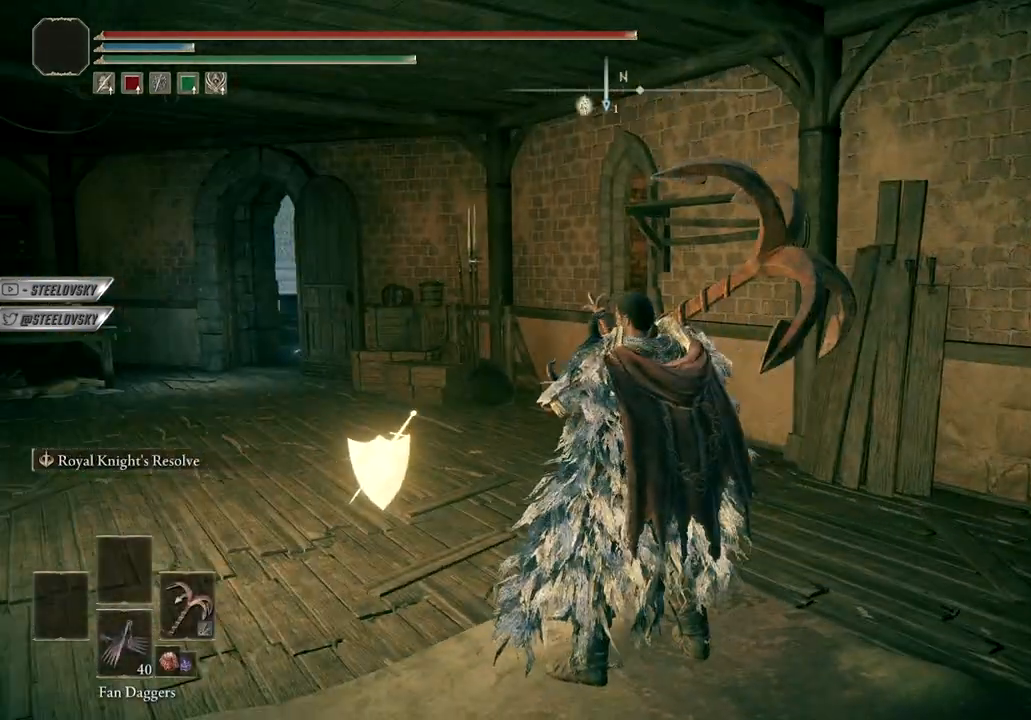
{"buttons": [], "left_stick": "center", "right_stick": "center", "events": []}
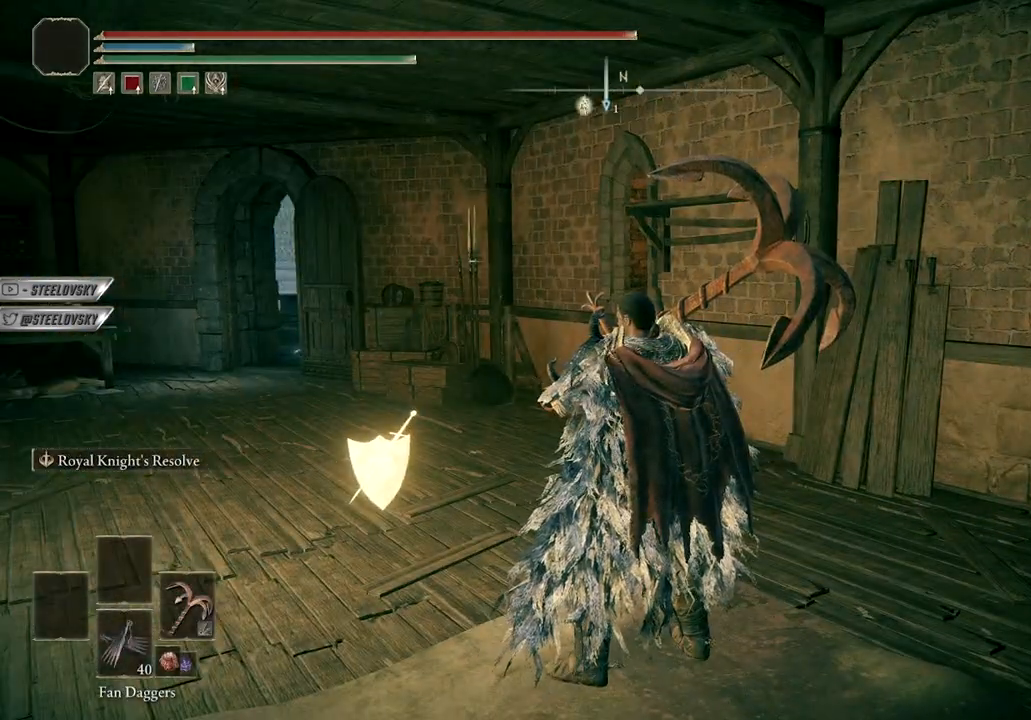
{"buttons": ["L1"], "left_stick": "center", "right_stick": "center", "events": [[283, "right_stick", "down-left"], [400, "right_stick", "center"], [483, "L1", "down"]]}
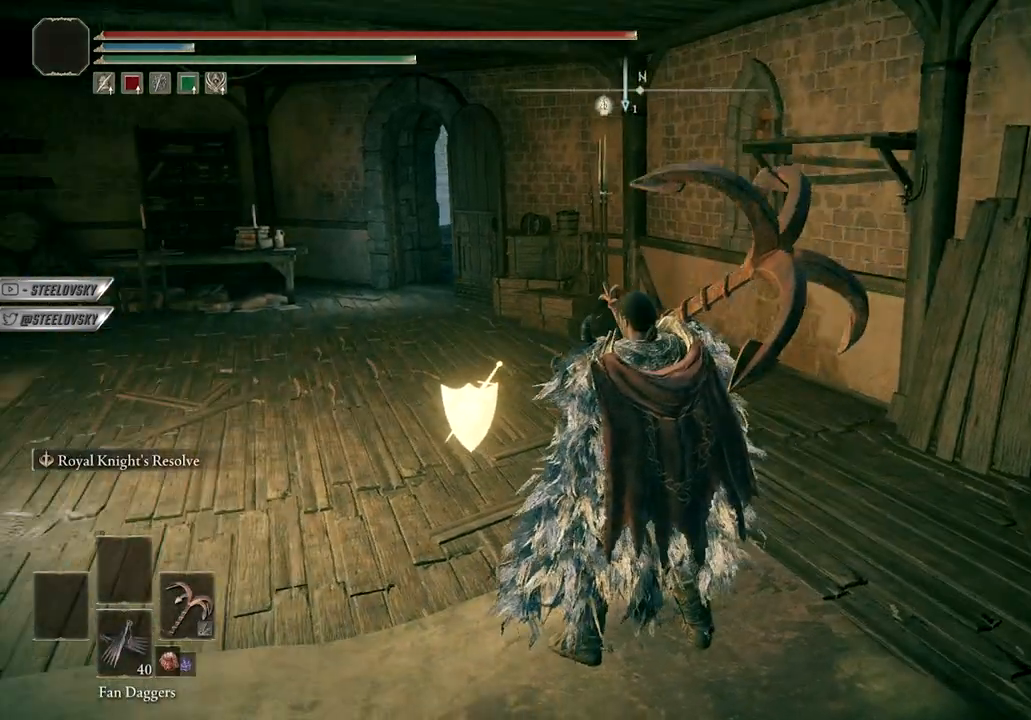
{"buttons": ["L1"], "left_stick": "up-left", "right_stick": "center", "events": [[500, "left_stick", "up-left"]]}
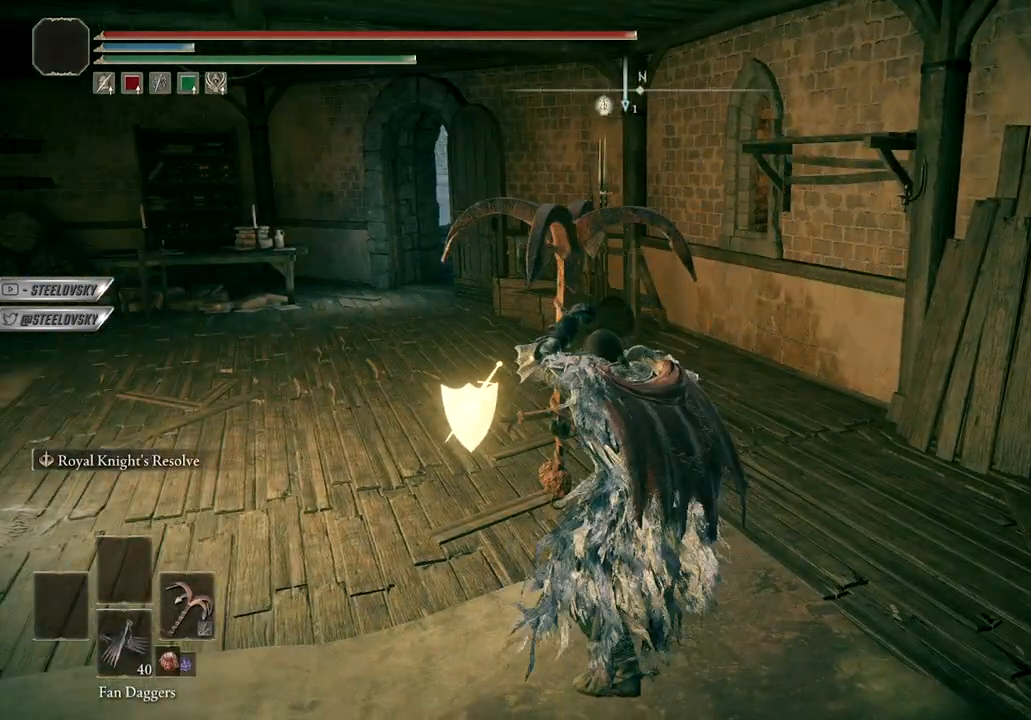
{"buttons": ["L1"], "left_stick": "up-left", "right_stick": "center", "events": [[150, "right_stick", "right"], [333, "right_stick", "center"]]}
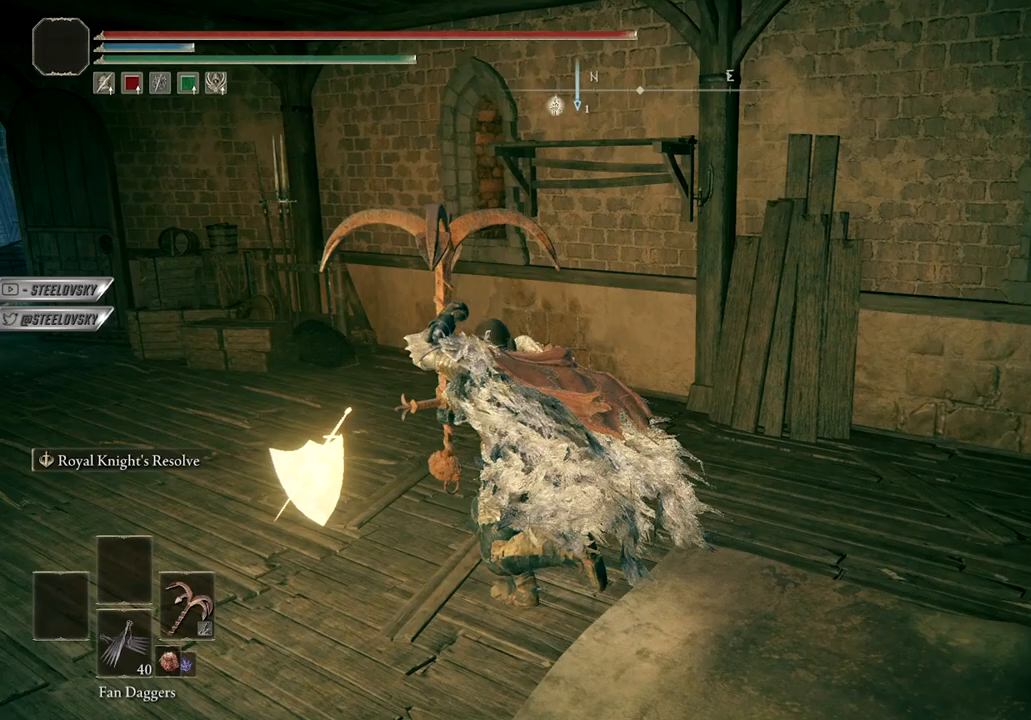
{"buttons": ["Y", "L1"], "left_stick": "center", "right_stick": "center", "events": [[100, "left_stick", "center"], [267, "Y", "down"], [283, "left_stick", "up-left"], [383, "Y", "up"], [400, "left_stick", "center"], [483, "Y", "down"]]}
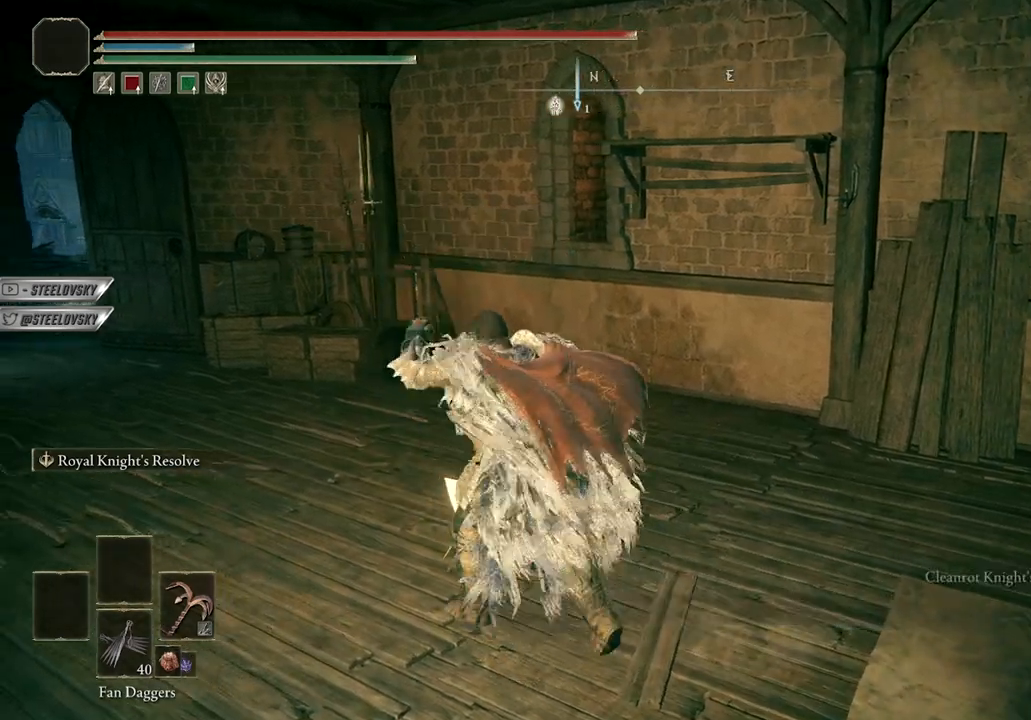
{"buttons": ["Y", "L1"], "left_stick": "center", "right_stick": "center", "events": [[50, "Y", "up"], [150, "Y", "down"], [200, "Y", "up"], [283, "Y", "down"], [367, "Y", "up"], [450, "Y", "down"]]}
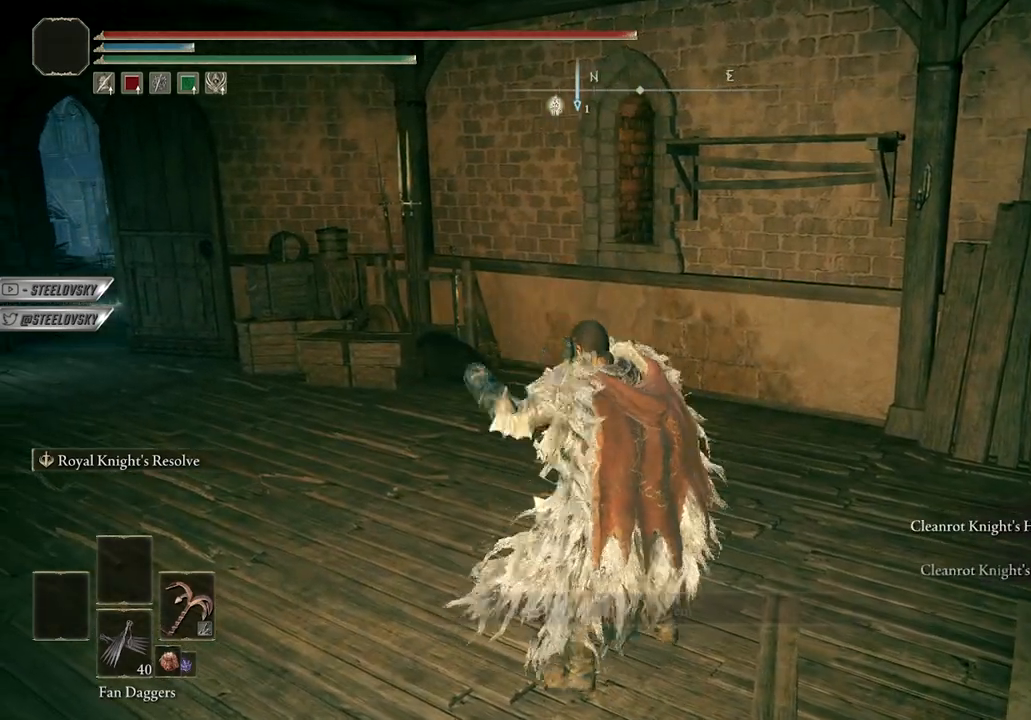
{"buttons": ["L1"], "left_stick": "center", "right_stick": "center", "events": [[33, "Y", "up"], [100, "Y", "down"], [167, "Y", "up"], [250, "Y", "down"], [333, "Y", "up"], [400, "Y", "down"], [500, "Y", "up"]]}
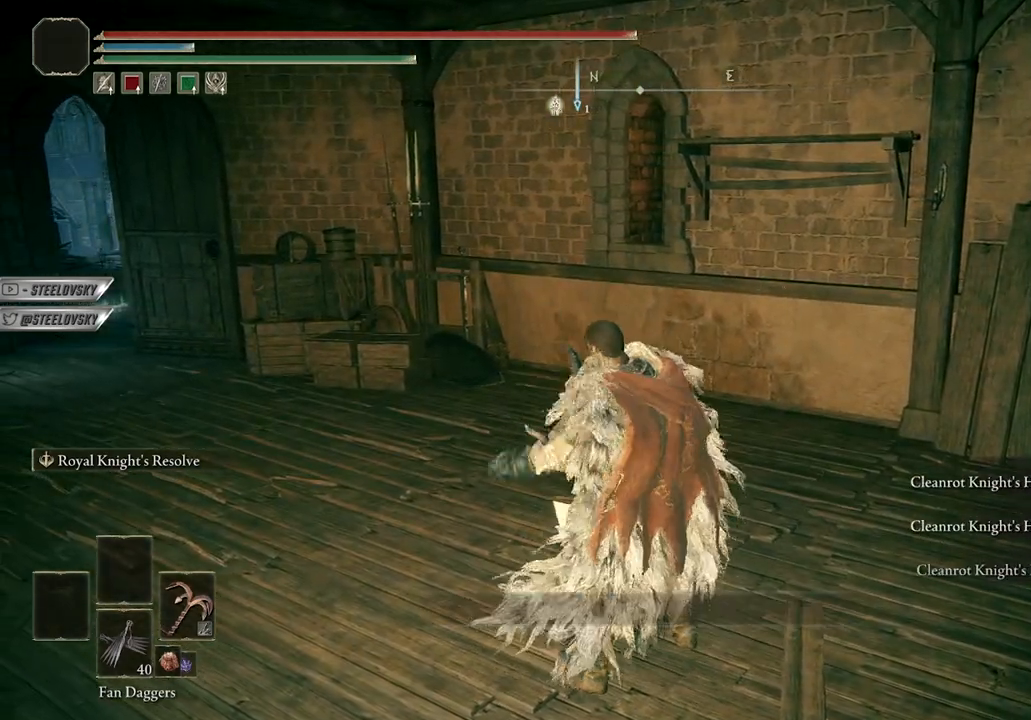
{"buttons": ["L1"], "left_stick": "center", "right_stick": "center", "events": [[67, "Y", "down"], [167, "Y", "up"], [233, "Y", "down"], [333, "Y", "up"], [400, "Y", "down"], [500, "Y", "up"]]}
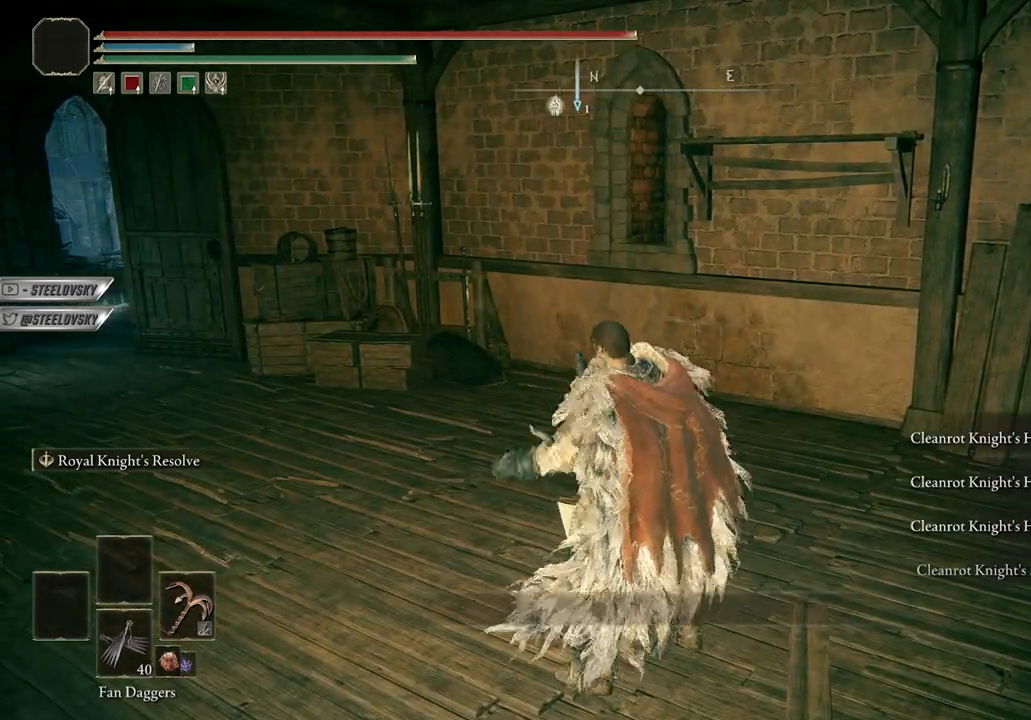
{"buttons": ["L1"], "left_stick": "center", "right_stick": "center", "events": [[67, "Y", "down"], [167, "Y", "up"], [233, "Y", "down"], [317, "Y", "up"], [383, "Y", "down"], [483, "Y", "up"]]}
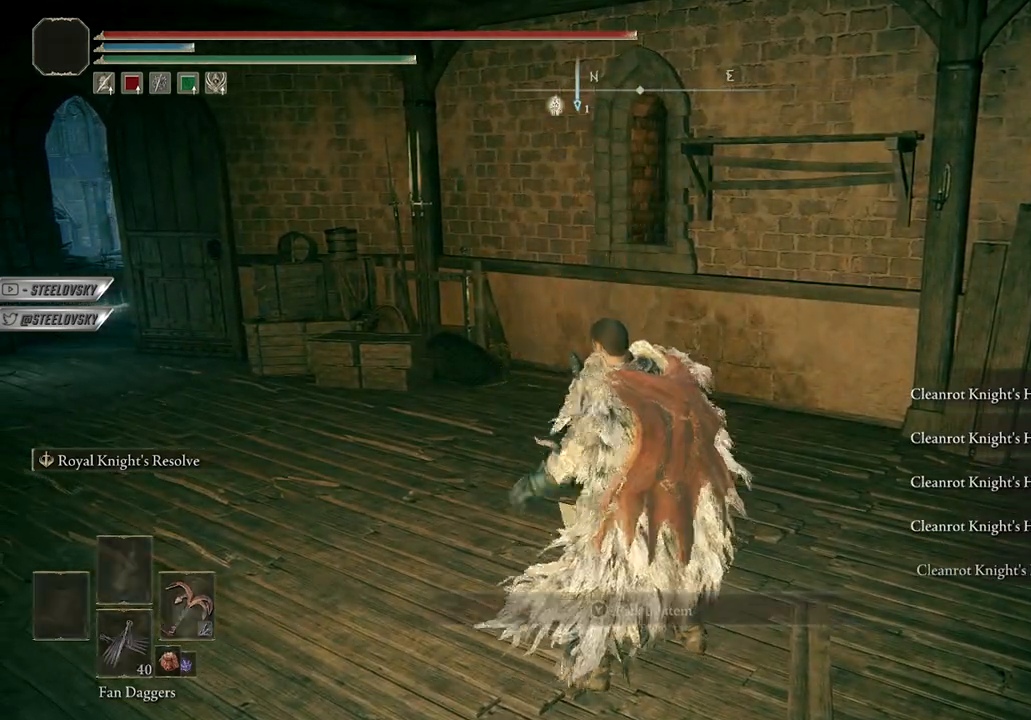
{"buttons": [], "left_stick": "center", "right_stick": "left", "events": [[283, "right_stick", "left"], [367, "L1", "up"]]}
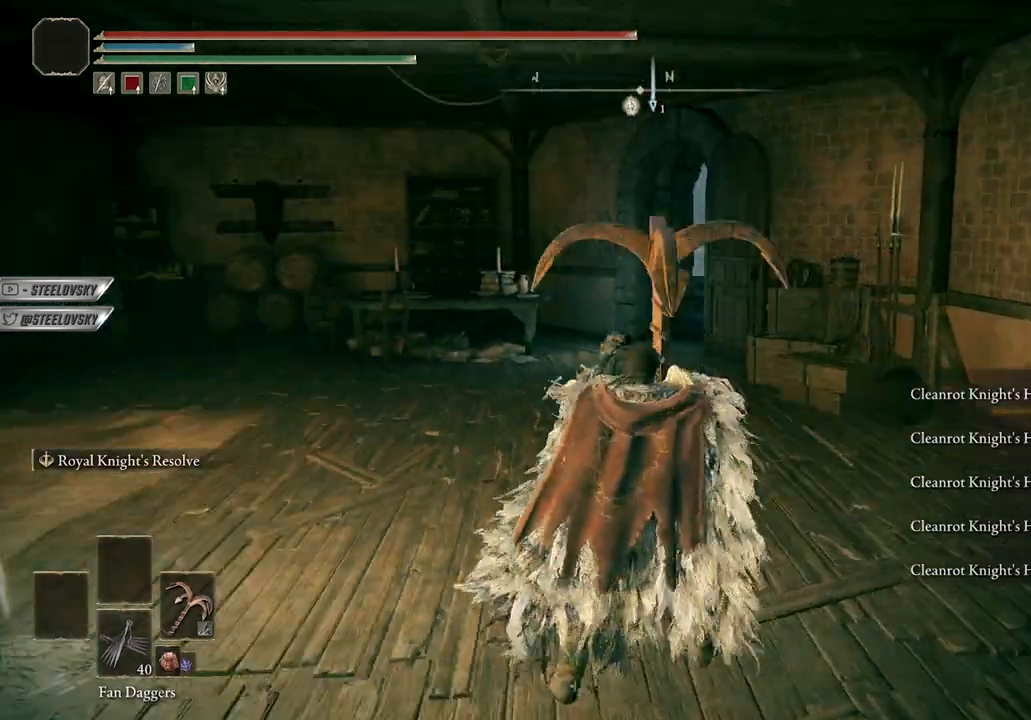
{"buttons": [], "left_stick": "up-right", "right_stick": "left", "events": [[33, "right_stick", "center"], [200, "left_stick", "right"], [267, "right_stick", "left"], [283, "left_stick", "up-right"]]}
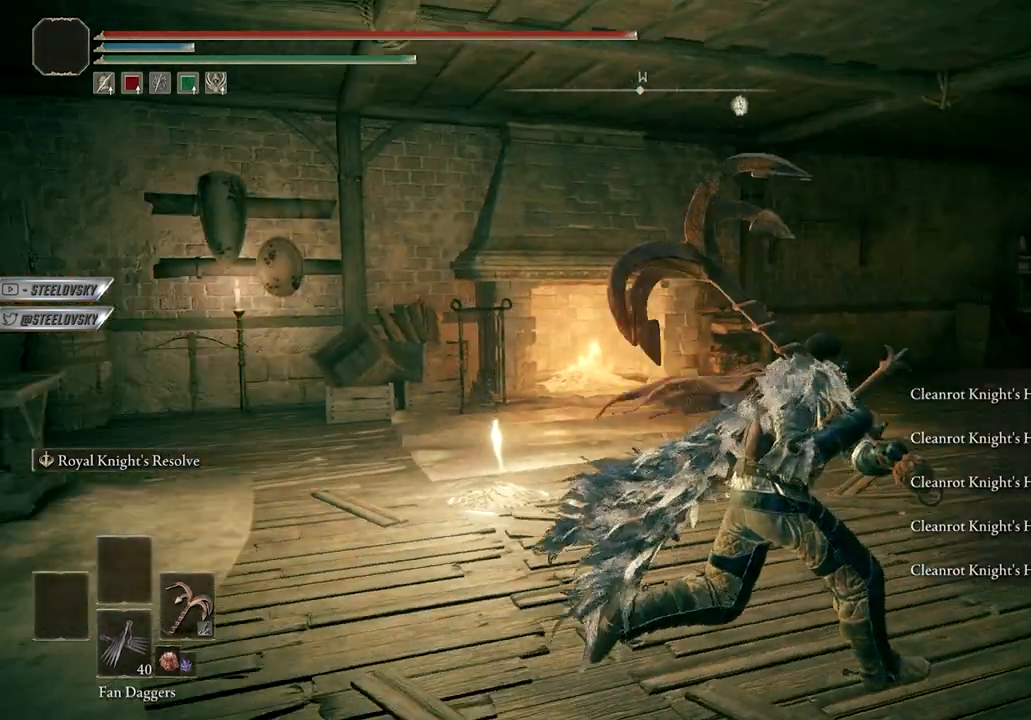
{"buttons": [], "left_stick": "center", "right_stick": "center", "events": [[17, "left_stick", "center"], [33, "right_stick", "center"], [333, "right_stick", "left"], [450, "right_stick", "center"]]}
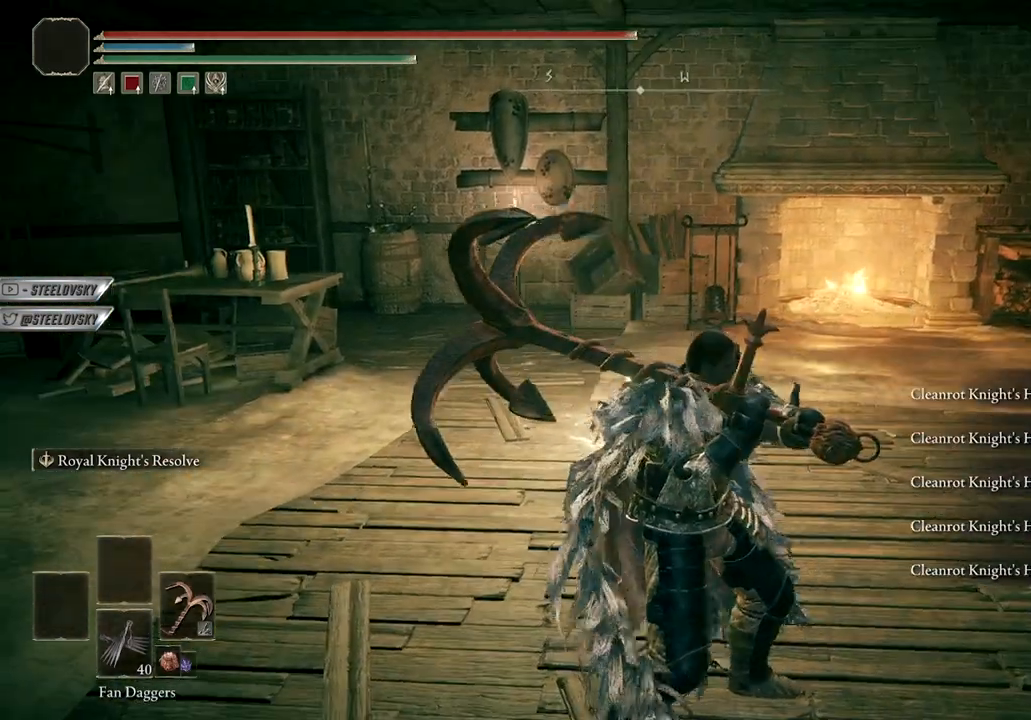
{"buttons": [], "left_stick": "center", "right_stick": "center", "events": []}
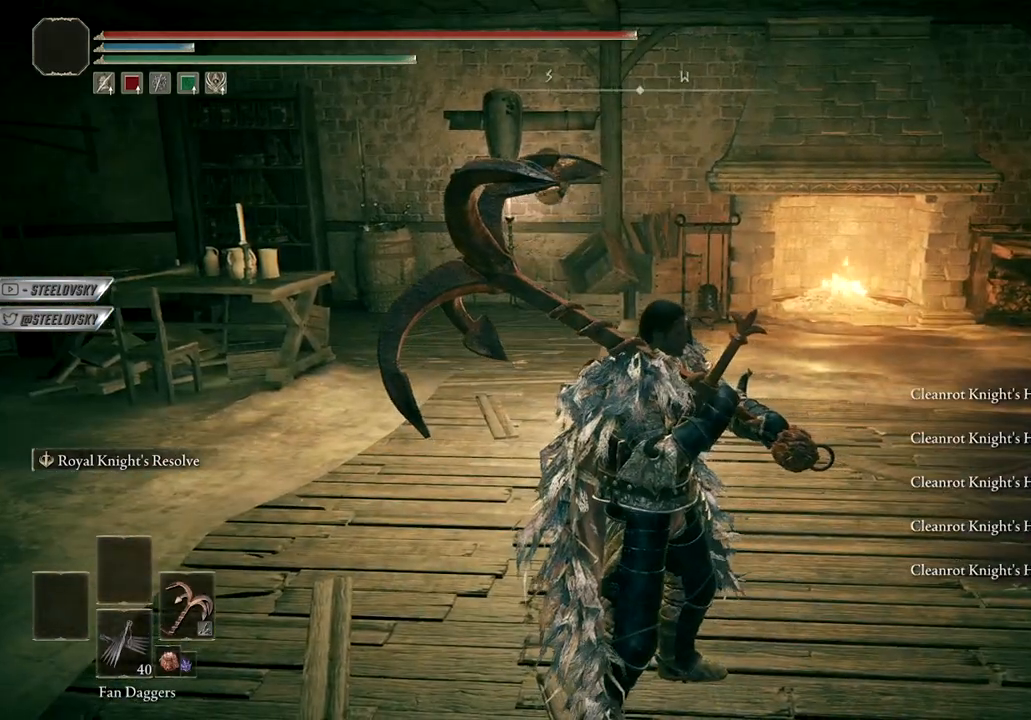
{"buttons": [], "left_stick": "center", "right_stick": "center", "events": []}
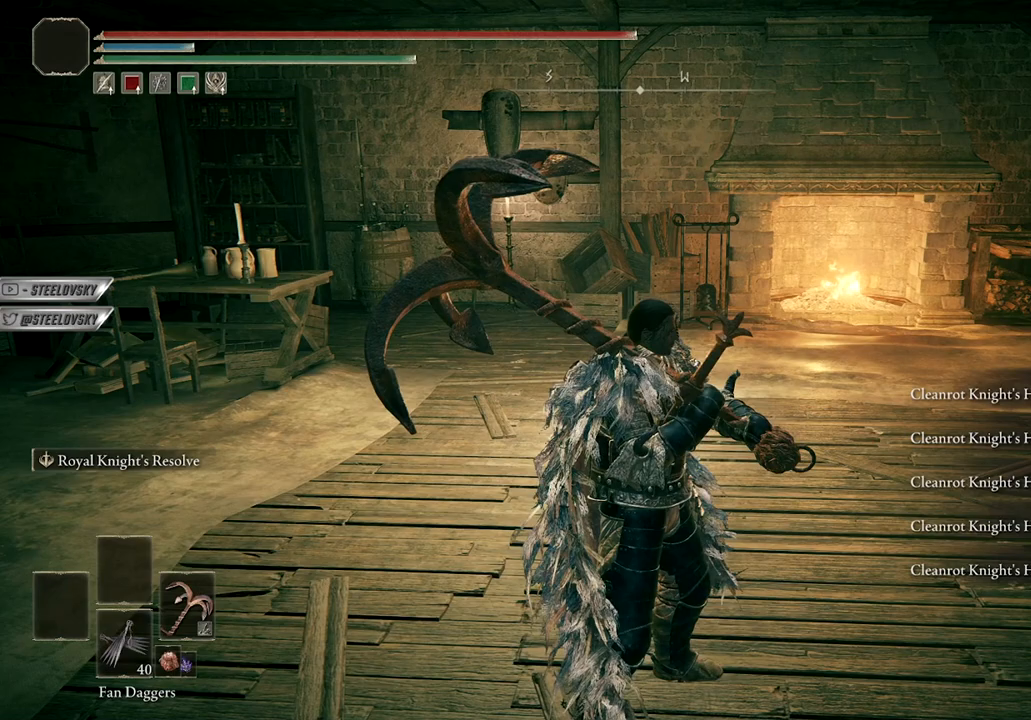
{"buttons": [], "left_stick": "center", "right_stick": "center", "events": []}
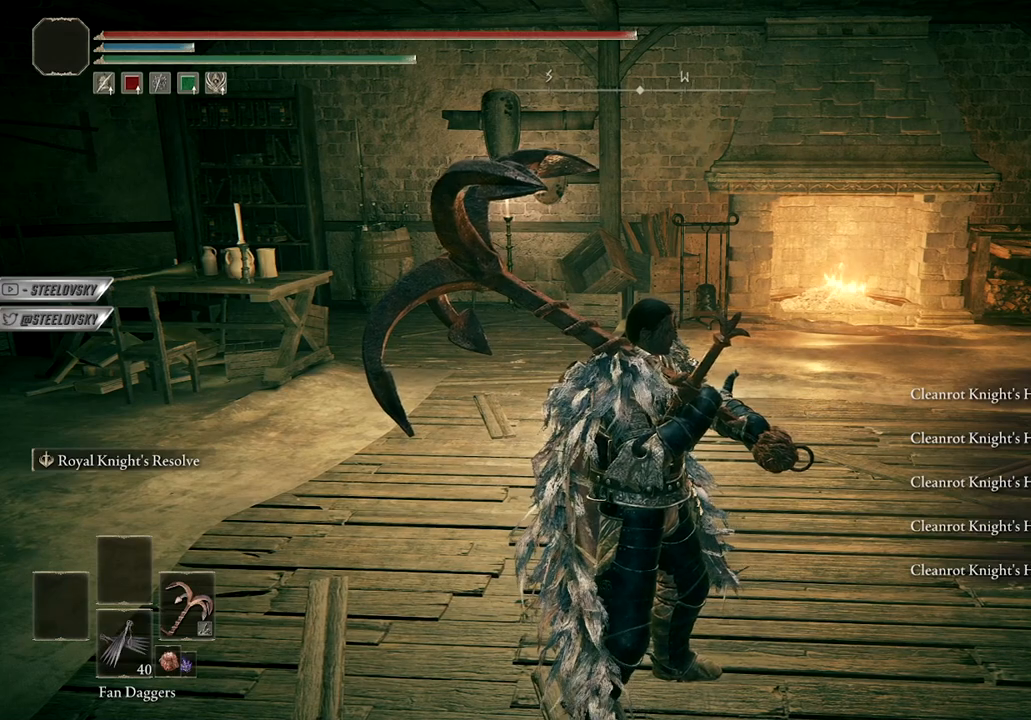
{"buttons": [], "left_stick": "center", "right_stick": "center", "events": [[217, "right_stick", "left"], [400, "right_stick", "center"]]}
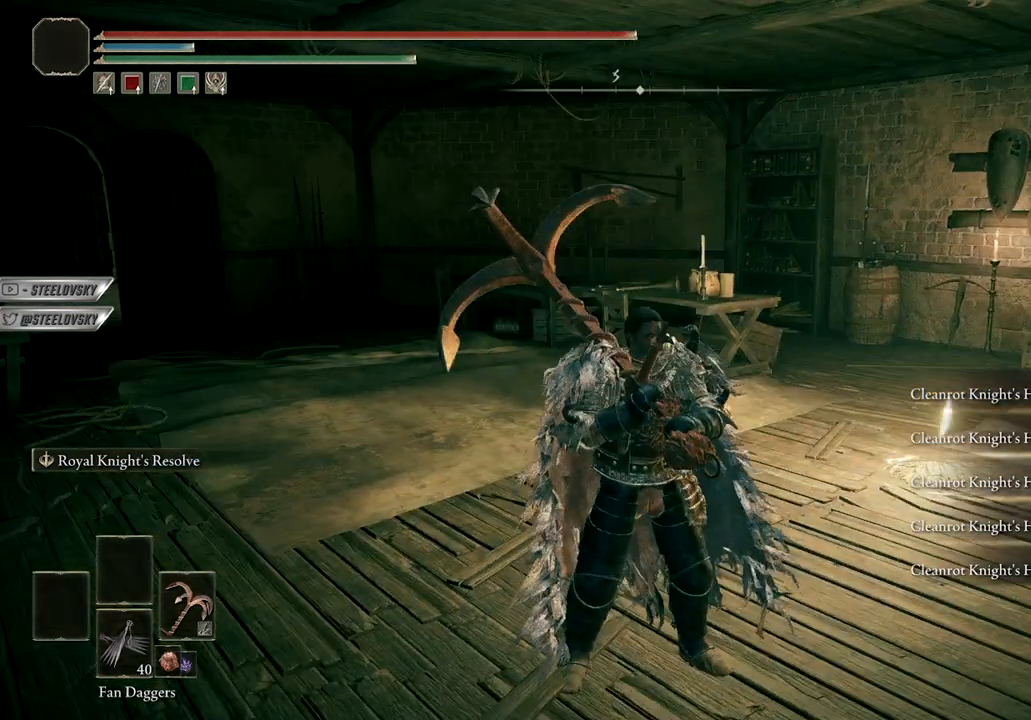
{"buttons": [], "left_stick": "center", "right_stick": "center", "events": [[117, "right_stick", "right"], [267, "right_stick", "center"]]}
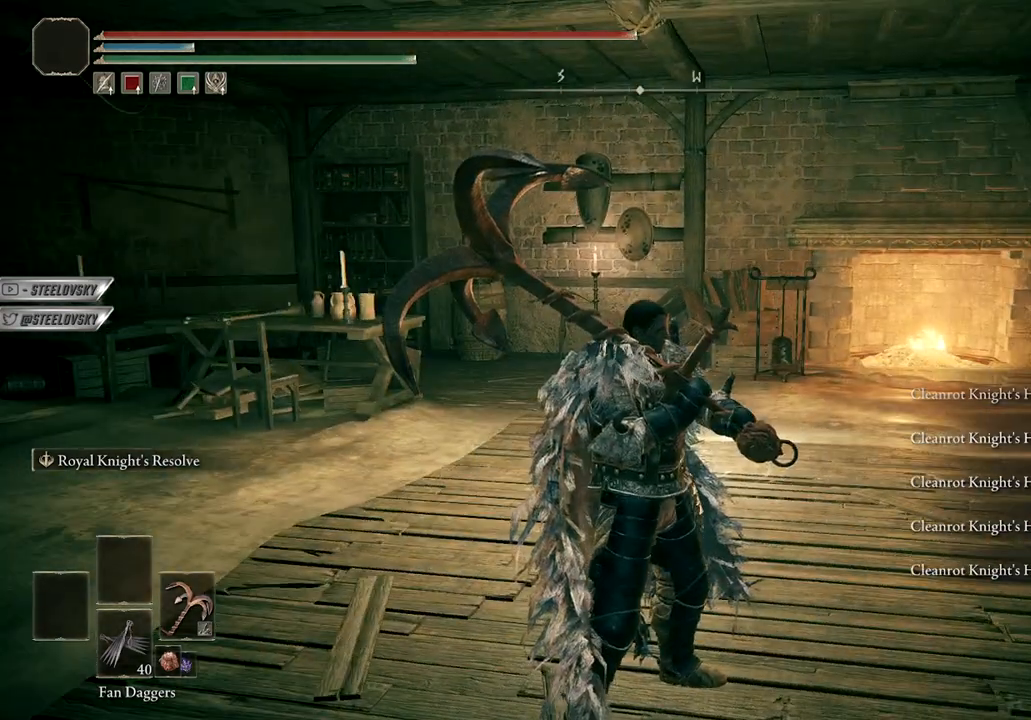
{"buttons": [], "left_stick": "center", "right_stick": "center", "events": [[50, "START", "down"], [133, "START", "up"], [233, "A", "down"], [333, "A", "up"], [383, "A", "down"], [467, "A", "up"]]}
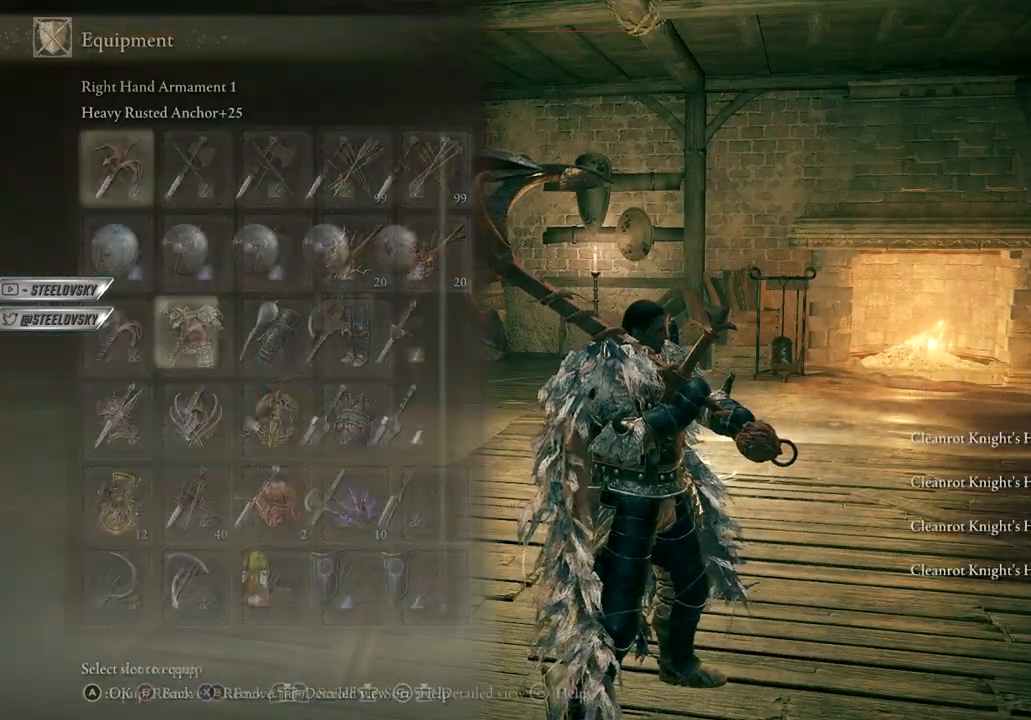
{"buttons": [], "left_stick": "center", "right_stick": "center", "events": [[167, "right_stick", "down-left"], [300, "right_stick", "center"]]}
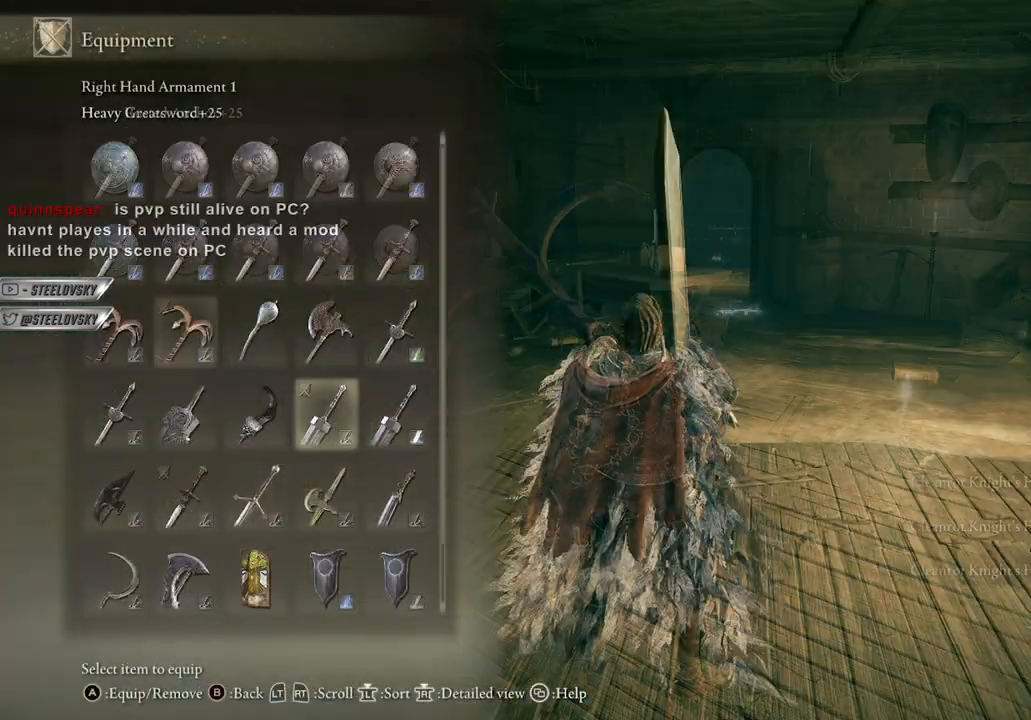
{"buttons": [], "left_stick": "center", "right_stick": "center", "events": []}